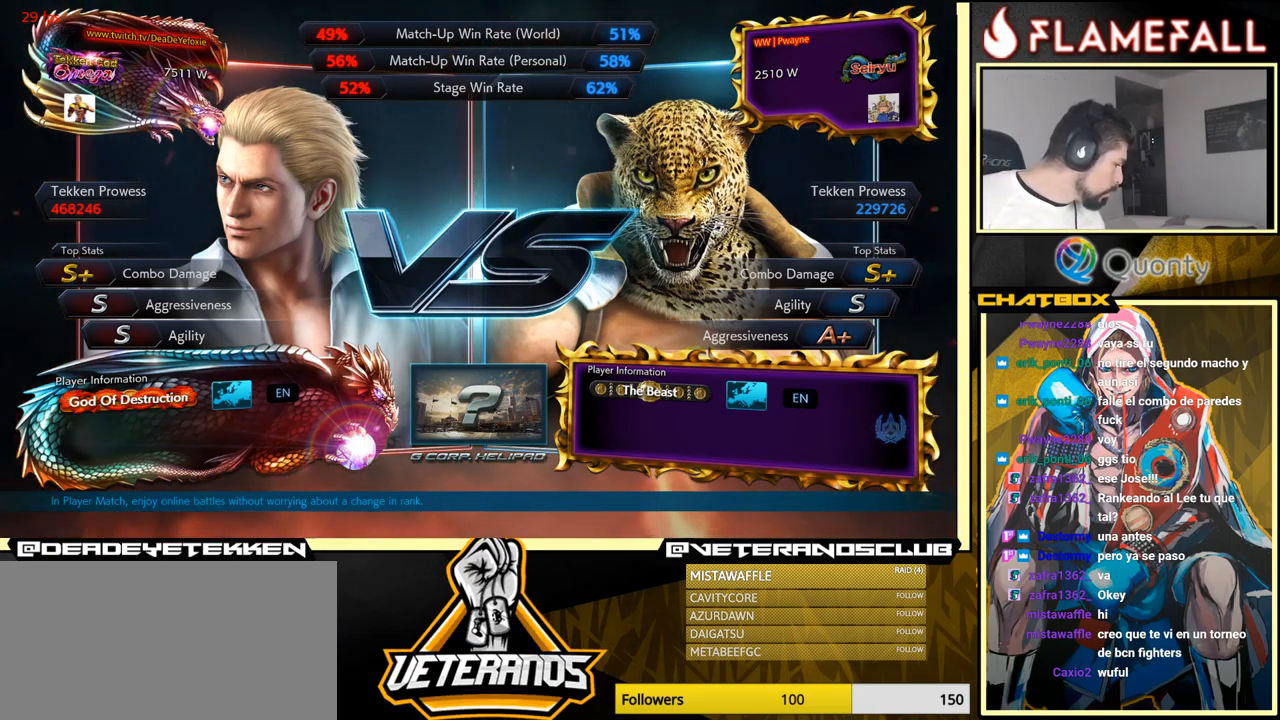
Gameplay with a controller (arcade stick); each line is a JSON object with the inputs held at the frame after it. "events" lists button and stick changes between this image and that frame as [ms after this image, input, new state], when the widget could be followed in between. Not read: L3 R3.
{"buttons": ["START"], "left_stick": "center", "events": [[17, "START", "down"], [200, "START", "up"], [450, "START", "down"]]}
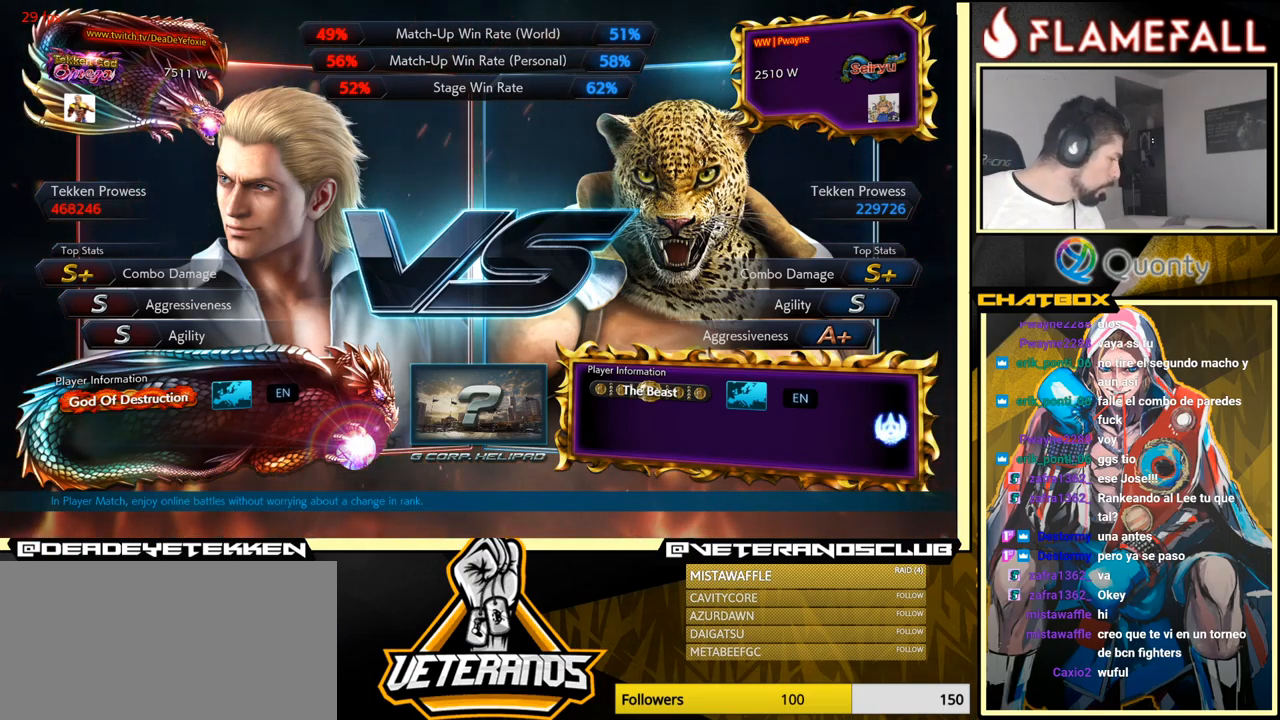
{"buttons": ["START"], "left_stick": "center", "events": [[83, "START", "up"], [167, "left_stick", "down"], [217, "left_stick", "center"], [317, "START", "down"], [400, "left_stick", "right"], [450, "left_stick", "center"]]}
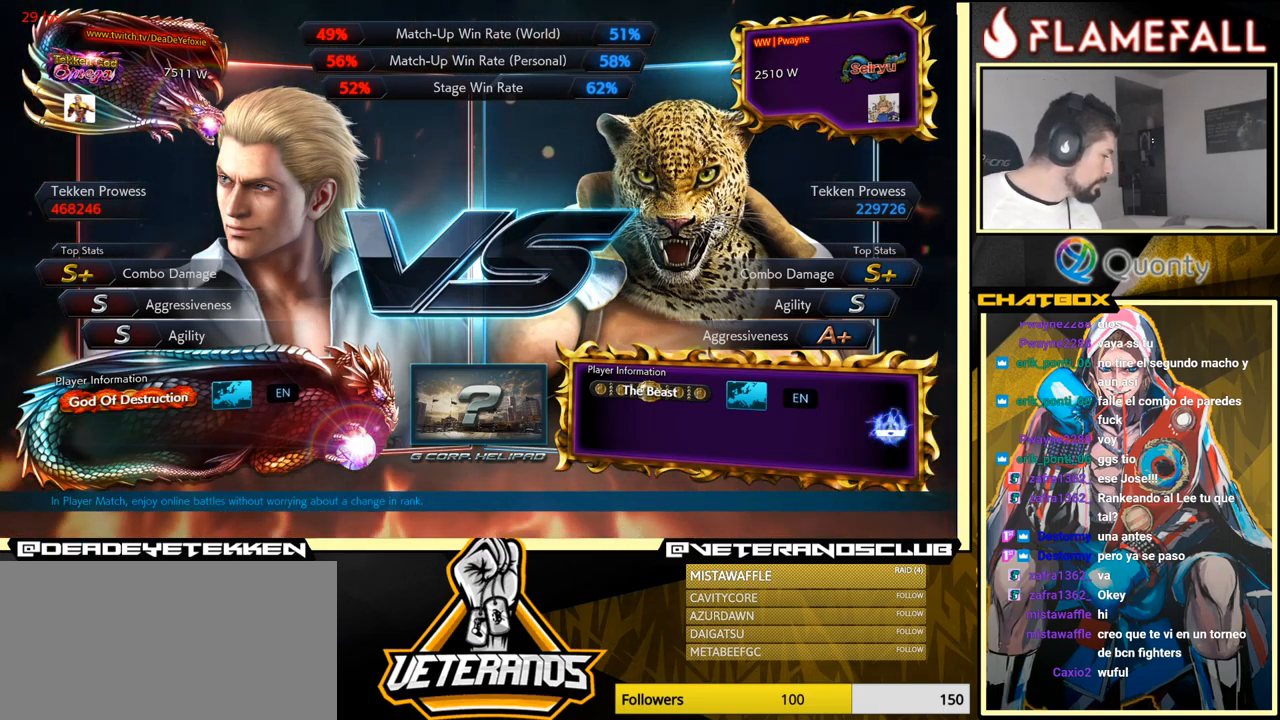
{"buttons": [], "left_stick": "center", "events": [[16, "START", "up"], [249, "START", "down"], [449, "START", "up"]]}
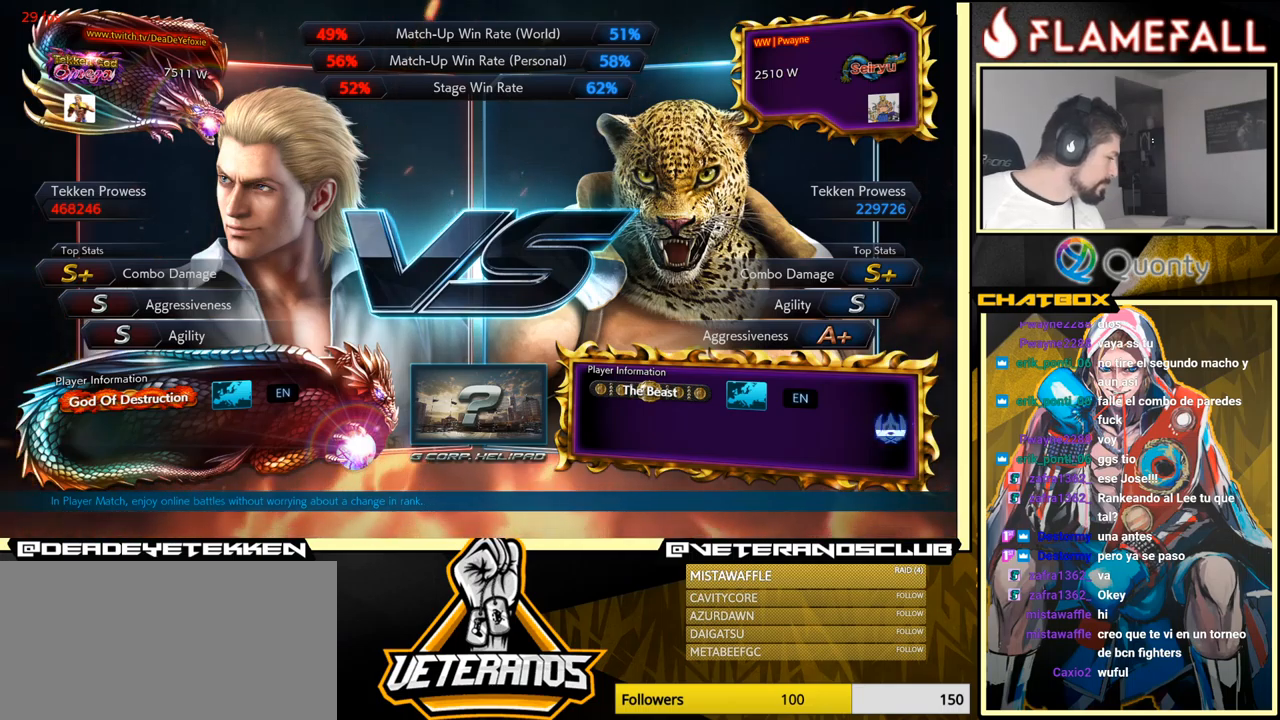
{"buttons": [], "left_stick": "center", "events": [[250, "START", "down"], [367, "START", "up"]]}
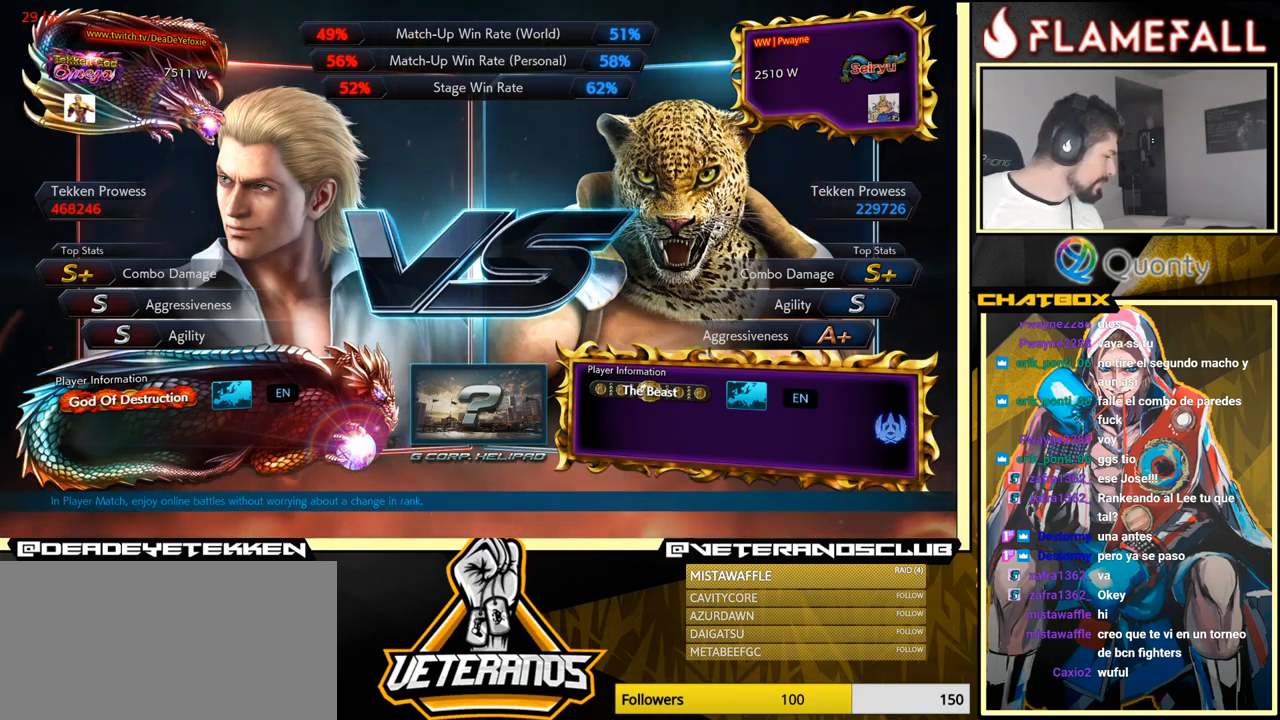
{"buttons": [], "left_stick": "down", "events": [[417, "left_stick", "down"]]}
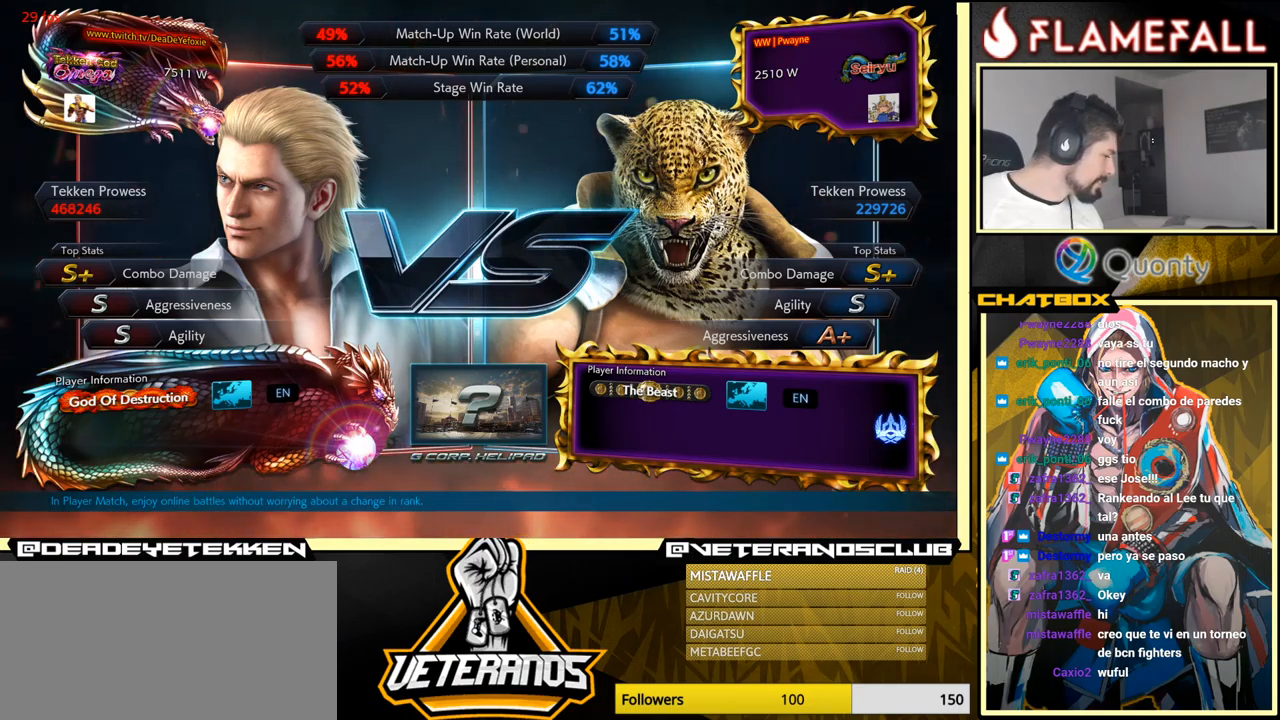
{"buttons": ["START"], "left_stick": "center", "events": [[84, "left_stick", "center"], [434, "START", "down"]]}
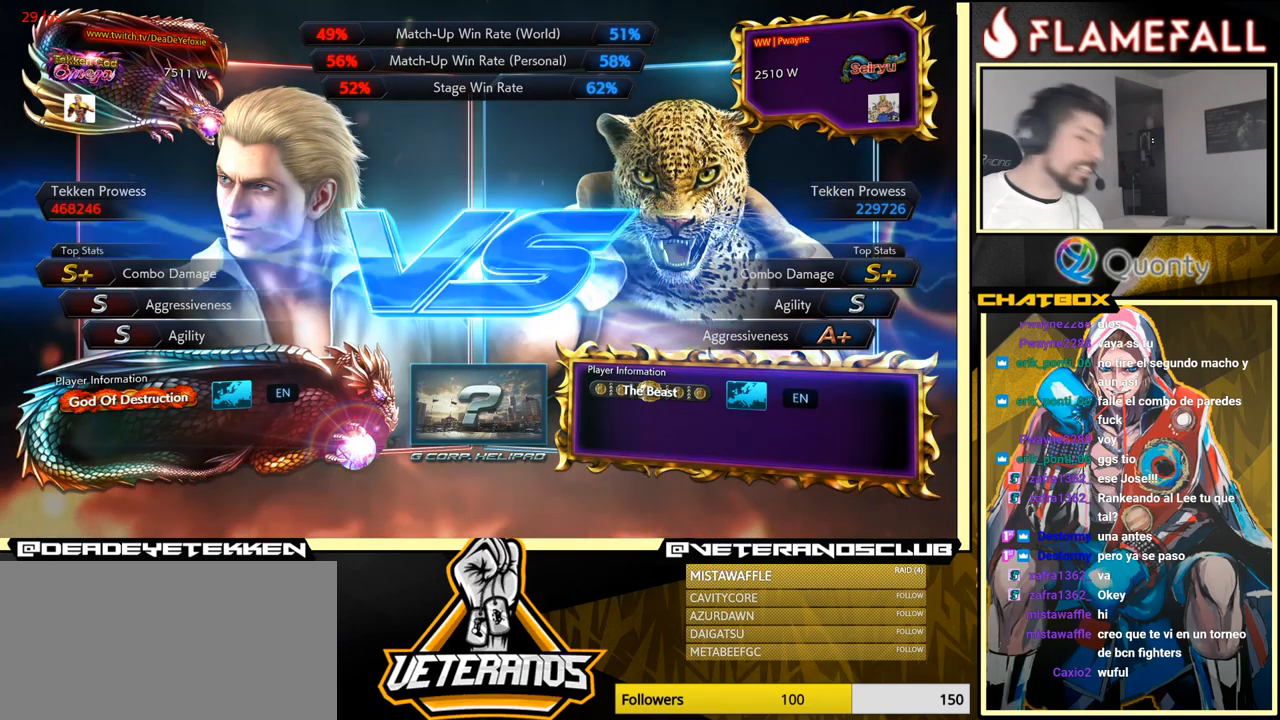
{"buttons": ["START"], "left_stick": "down", "events": [[34, "START", "up"], [200, "START", "down"], [367, "START", "up"], [484, "left_stick", "down"], [500, "START", "down"]]}
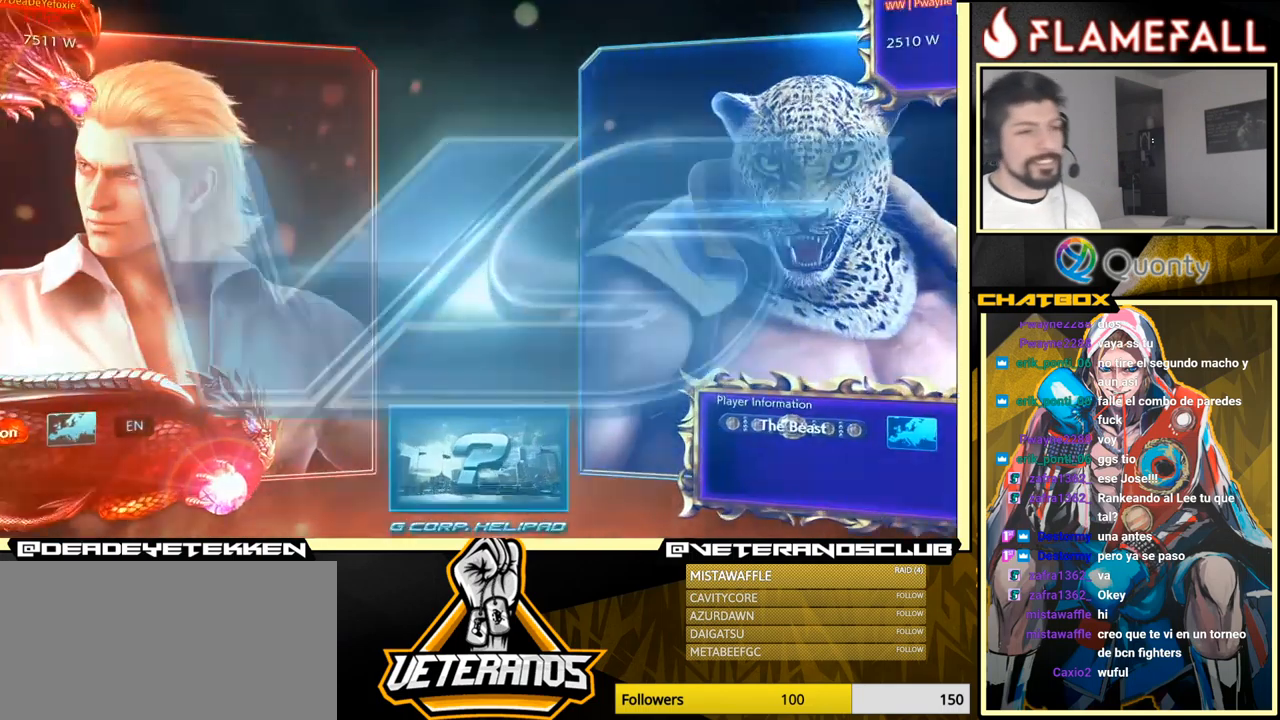
{"buttons": [], "left_stick": "down", "events": [[134, "START", "up"], [384, "START", "down"], [417, "START", "up"]]}
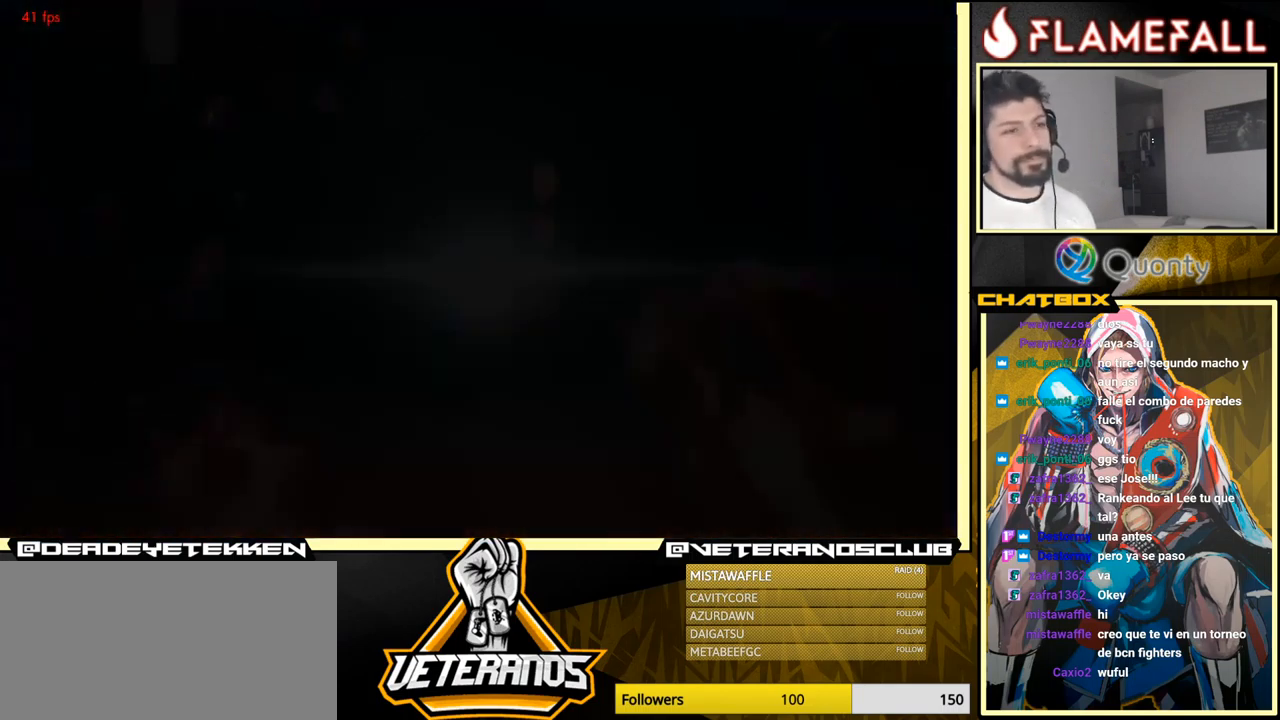
{"buttons": [], "left_stick": "center", "events": [[34, "left_stick", "center"], [184, "left_stick", "down"], [234, "START", "down"], [384, "START", "up"], [484, "left_stick", "center"]]}
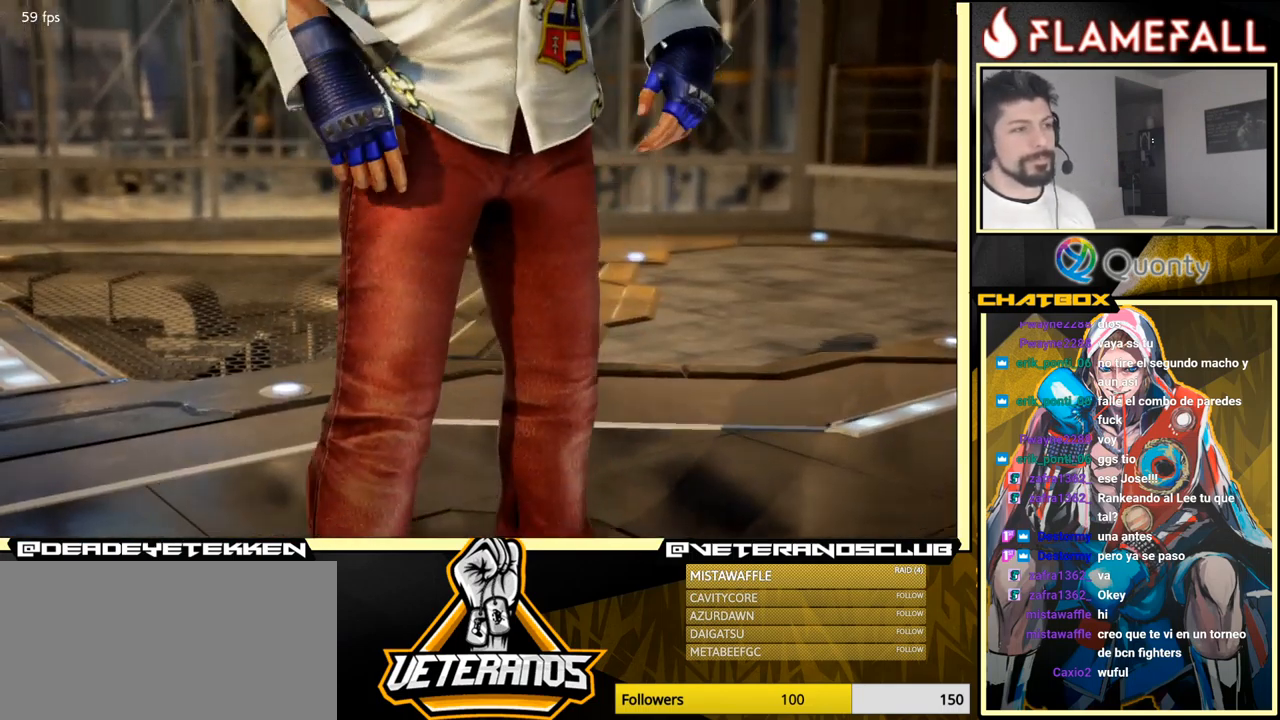
{"buttons": ["START"], "left_stick": "center", "events": [[34, "START", "down"], [167, "START", "up"], [267, "START", "down"], [317, "left_stick", "down"], [384, "START", "up"], [384, "left_stick", "center"], [484, "START", "down"]]}
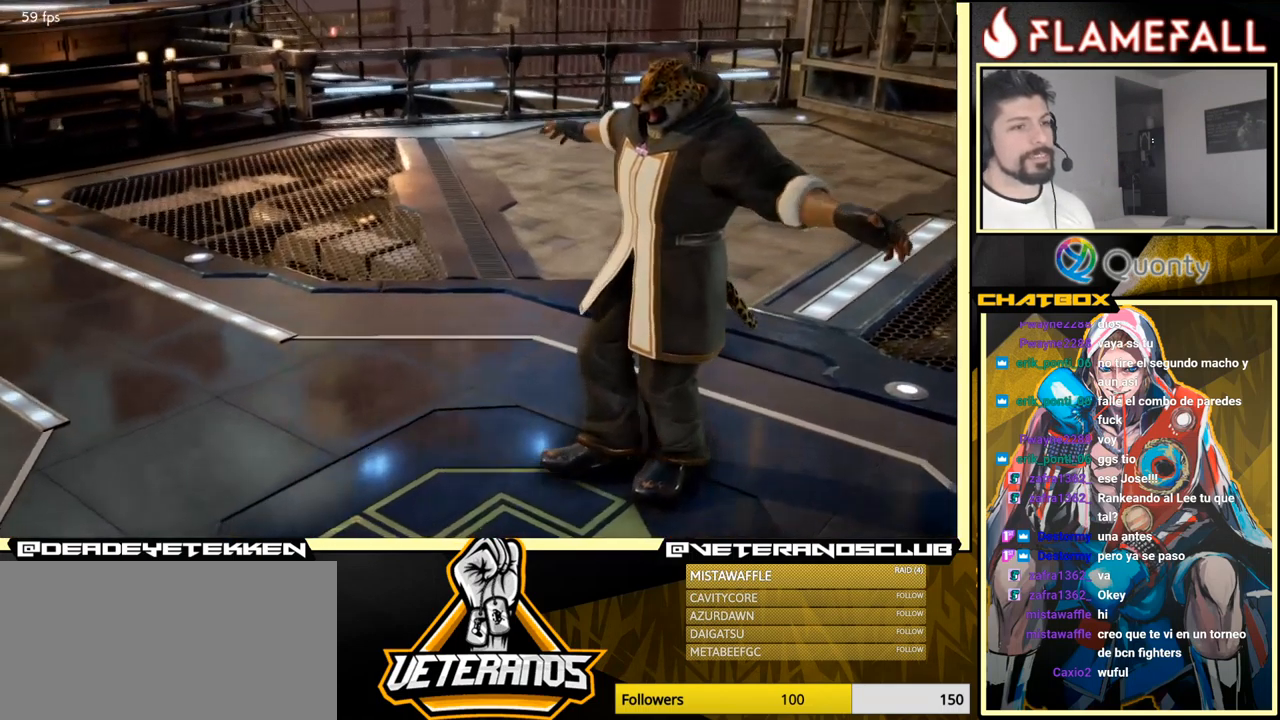
{"buttons": [], "left_stick": "center", "events": [[100, "START", "up"]]}
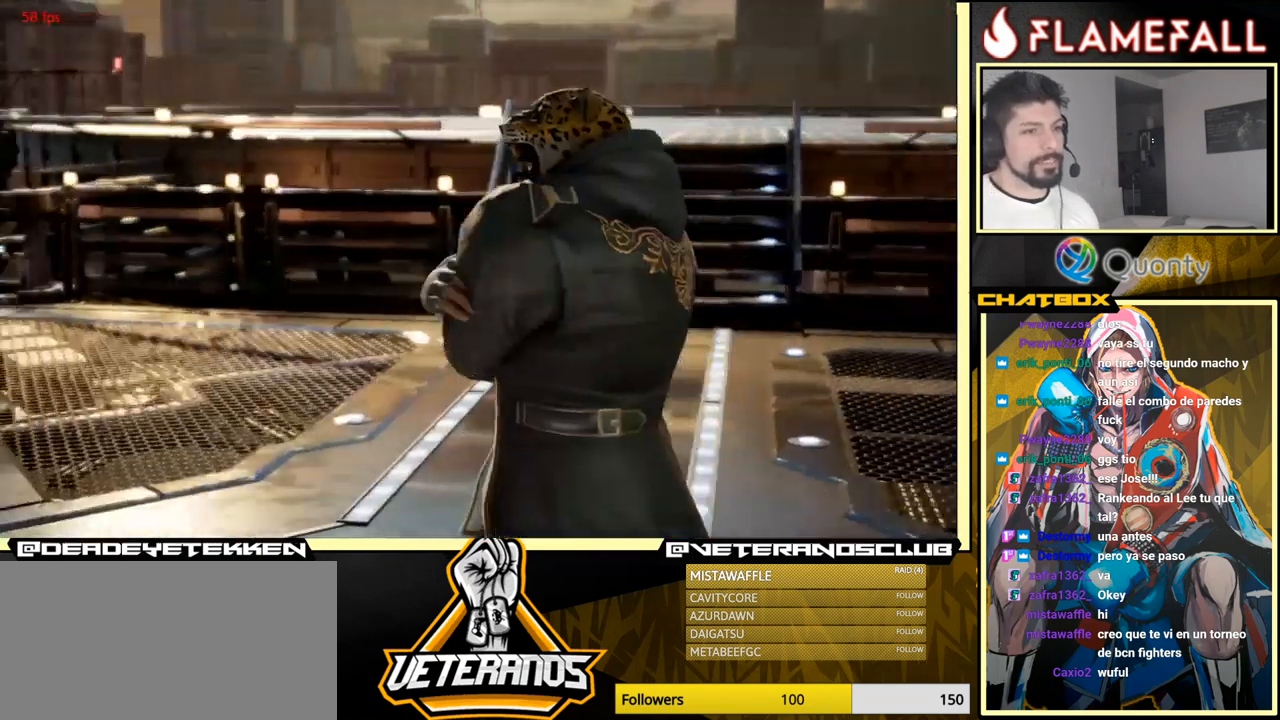
{"buttons": [], "left_stick": "center", "events": [[150, "START", "down"], [284, "START", "up"]]}
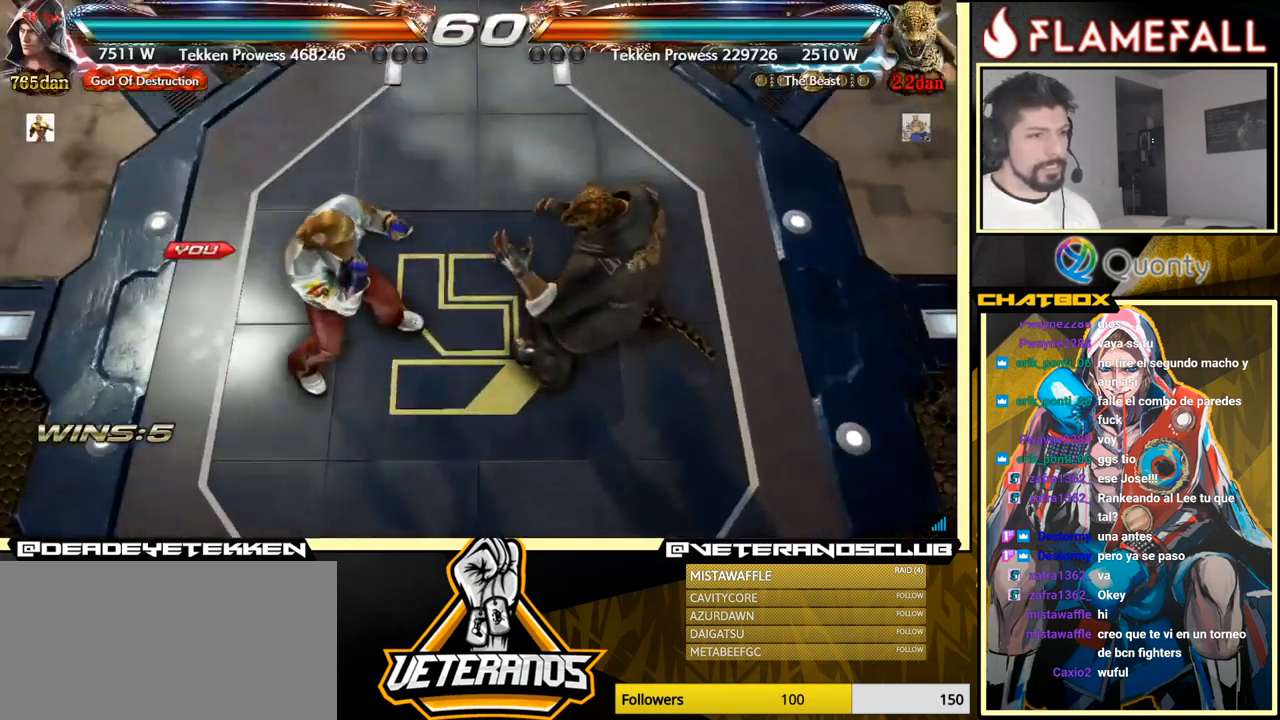
{"buttons": [], "left_stick": "center", "events": [[50, "START", "down"], [201, "START", "up"]]}
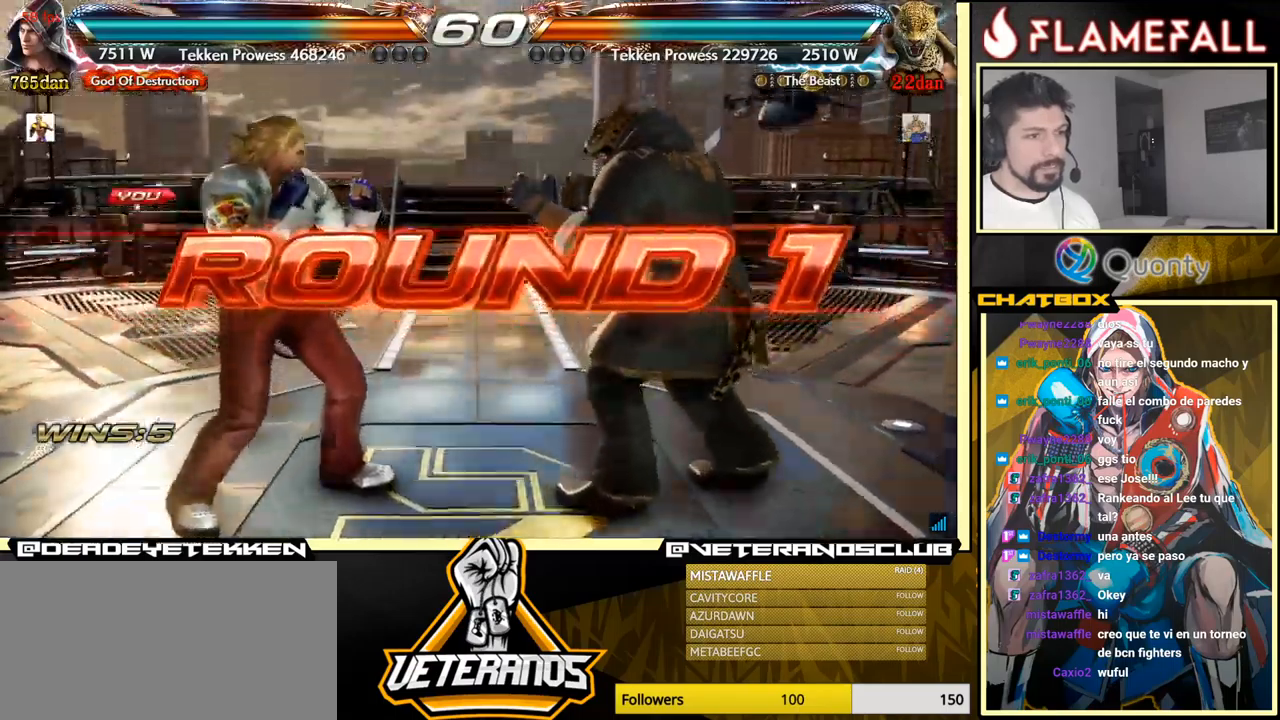
{"buttons": [], "left_stick": "center", "events": []}
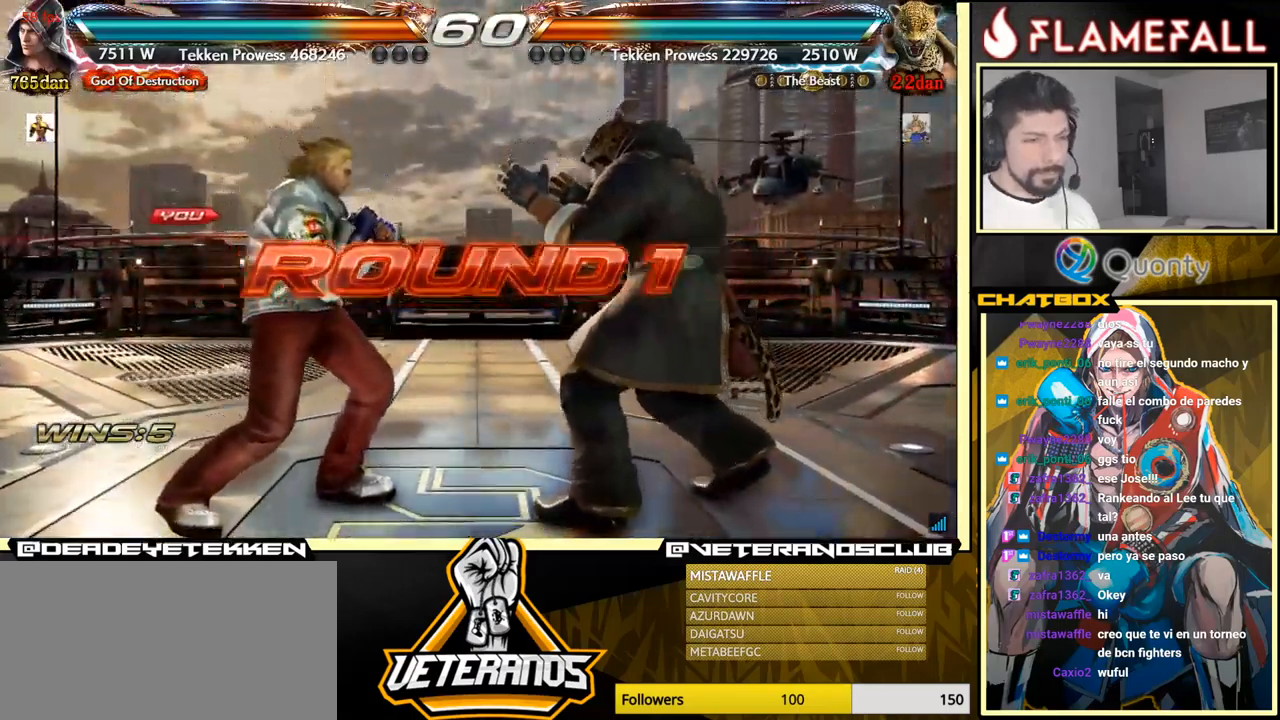
{"buttons": [], "left_stick": "center", "events": []}
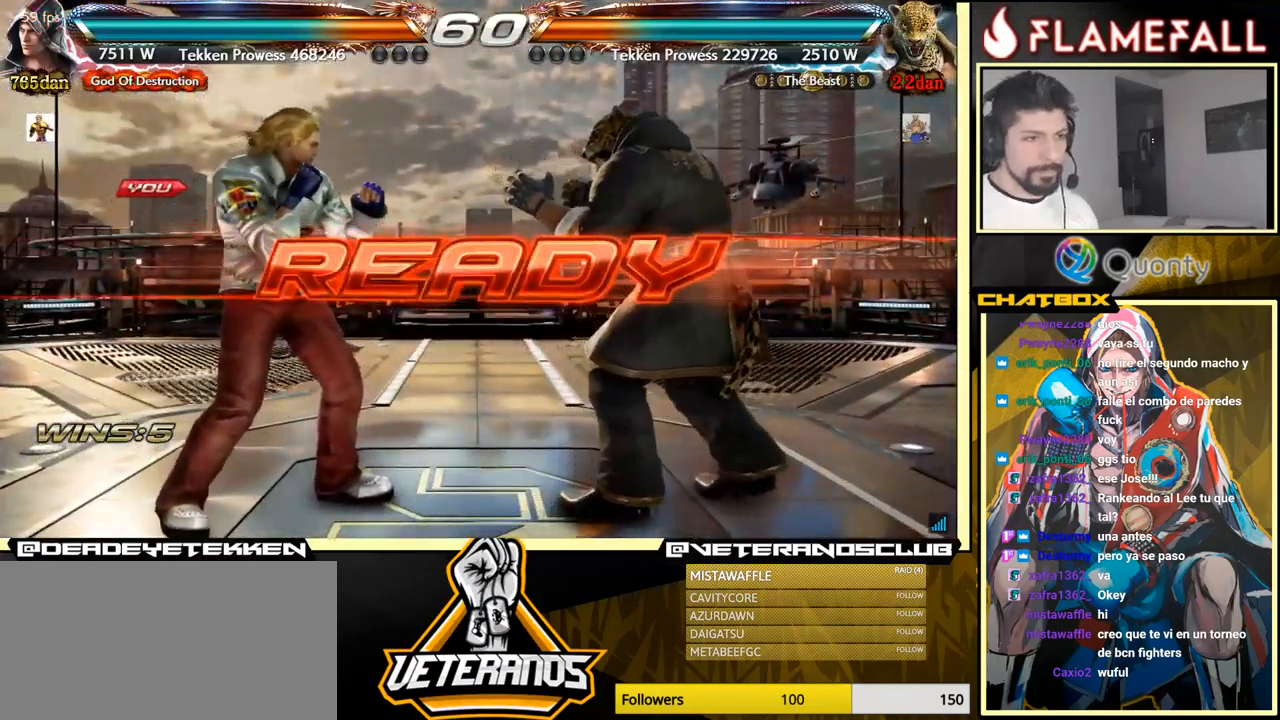
{"buttons": [], "left_stick": "center", "events": []}
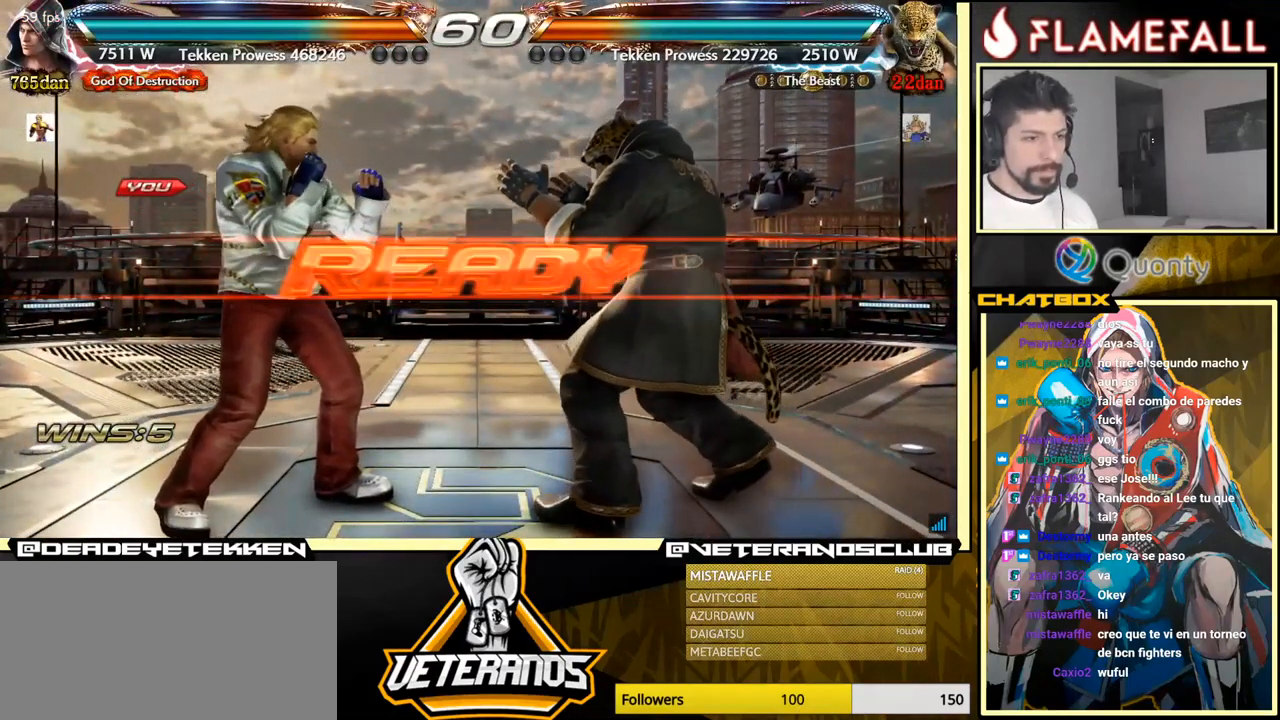
{"buttons": [], "left_stick": "center", "events": []}
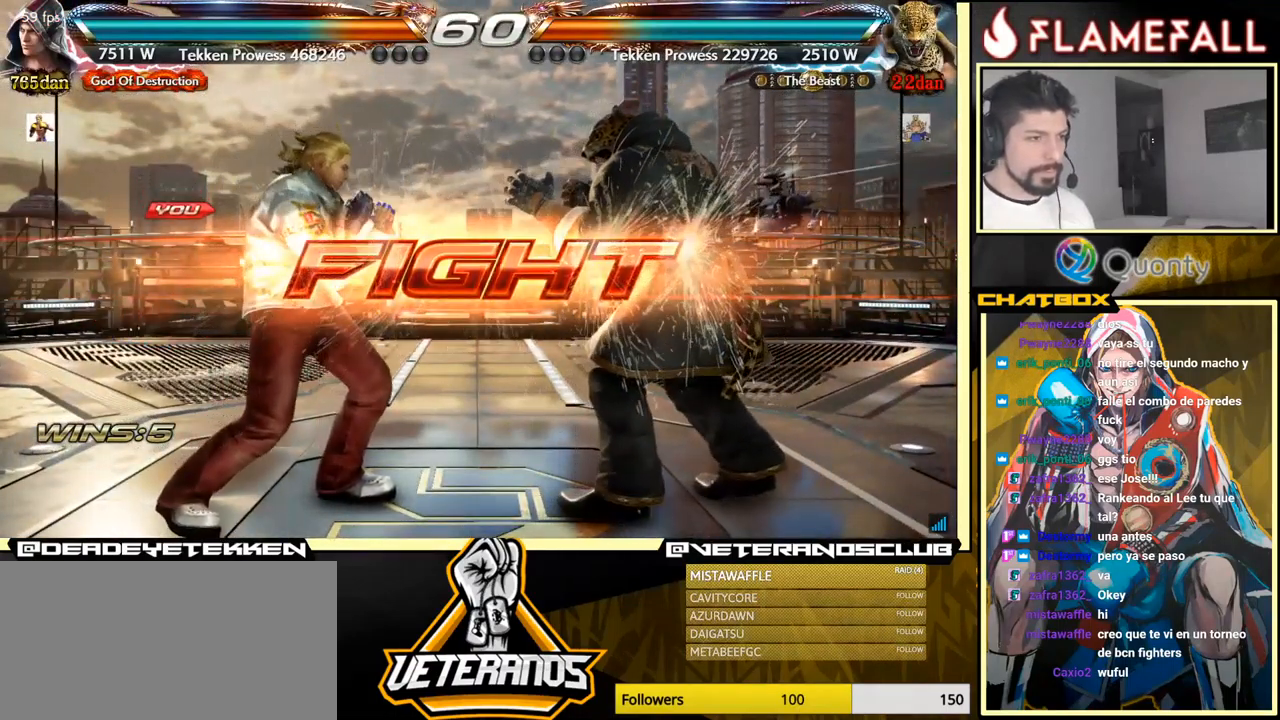
{"buttons": [], "left_stick": "left", "events": [[133, "R2", "down"], [133, "left_stick", "right"], [183, "R2", "up"], [200, "Y", "down"], [250, "Y", "up"], [250, "left_stick", "down"], [350, "left_stick", "left"], [400, "left_stick", "down"], [450, "left_stick", "center"], [500, "left_stick", "left"]]}
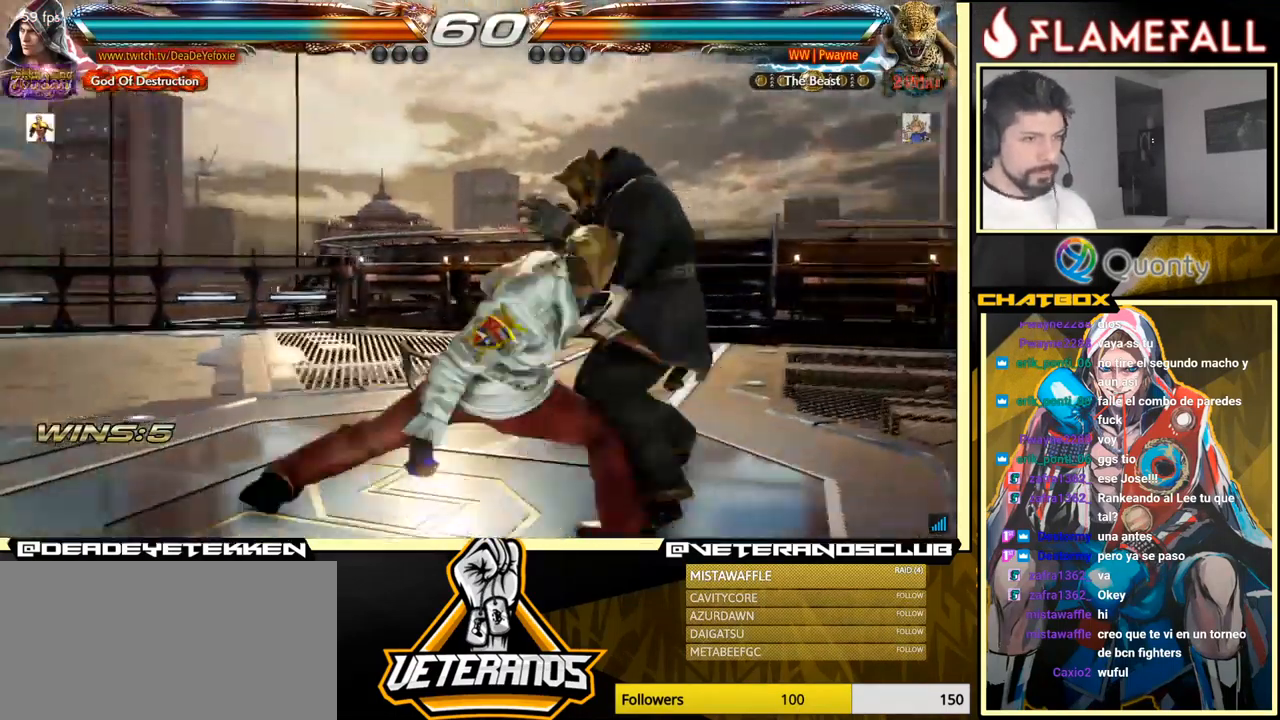
{"buttons": [], "left_stick": "left", "events": [[116, "left_stick", "center"], [416, "left_stick", "left"]]}
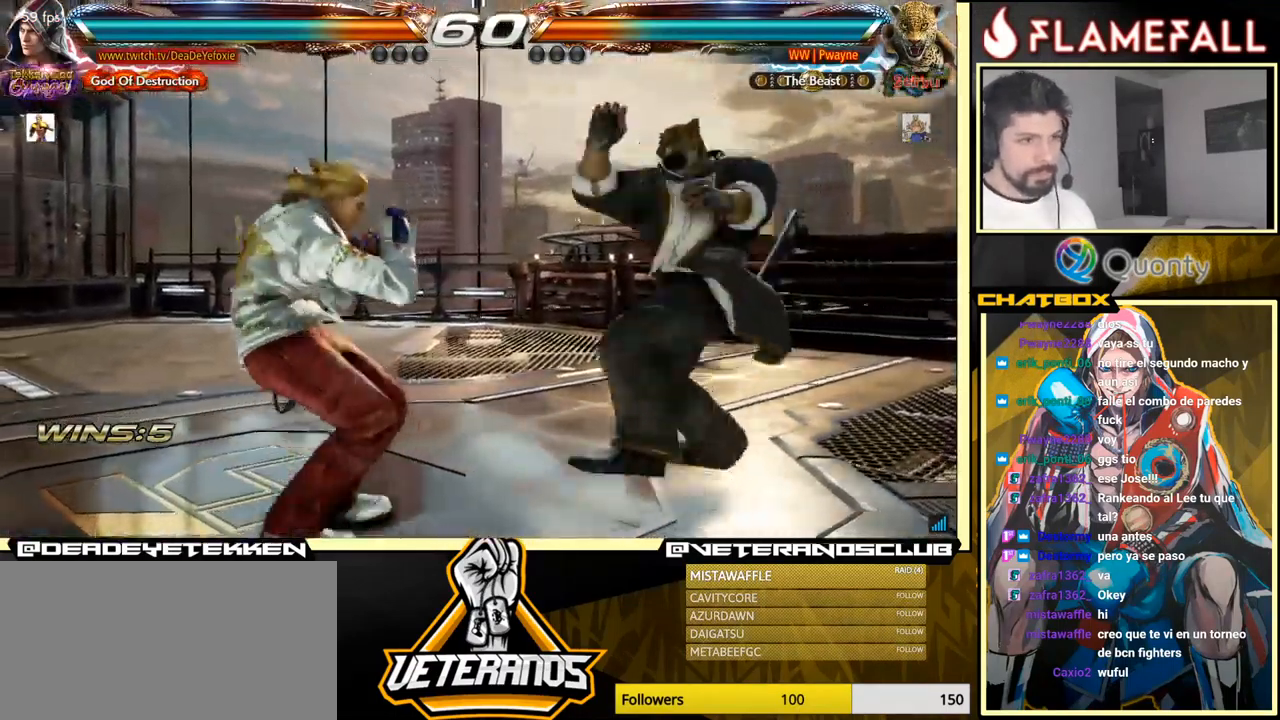
{"buttons": [], "left_stick": "left", "events": [[50, "left_stick", "center"], [100, "Y", "down"], [216, "Y", "up"], [316, "left_stick", "left"]]}
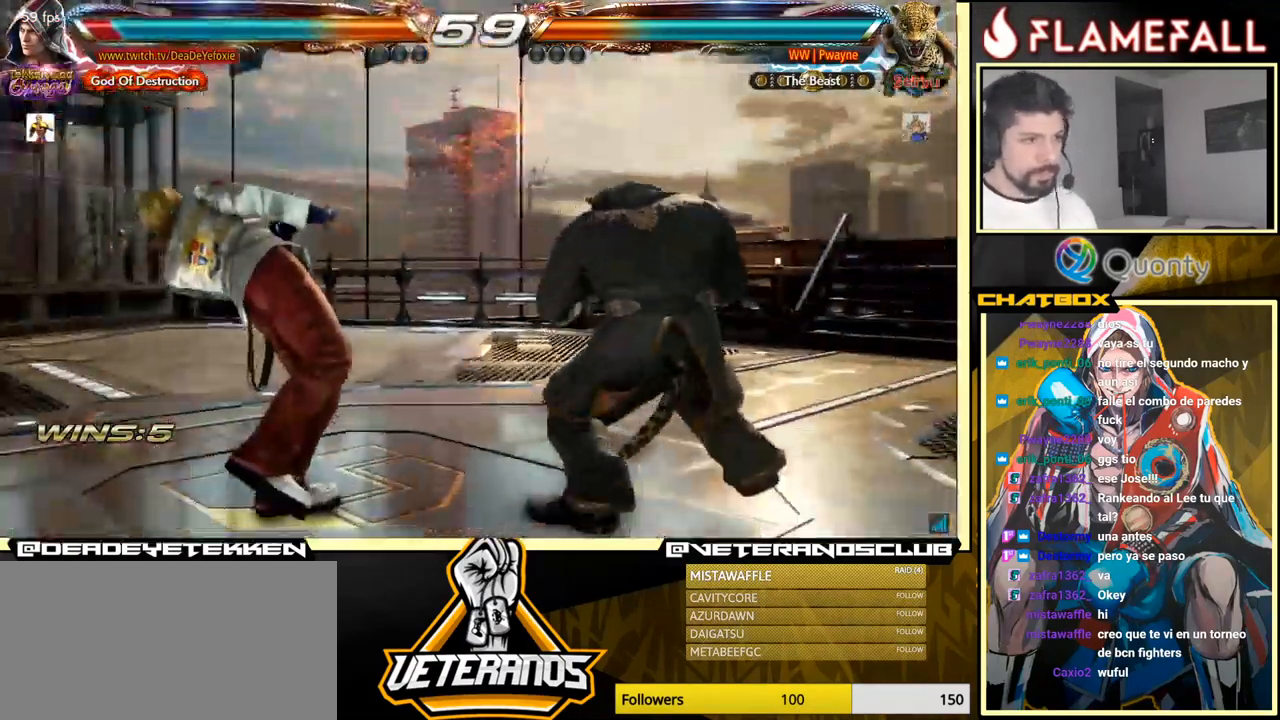
{"buttons": [], "left_stick": "center", "events": [[50, "left_stick", "center"]]}
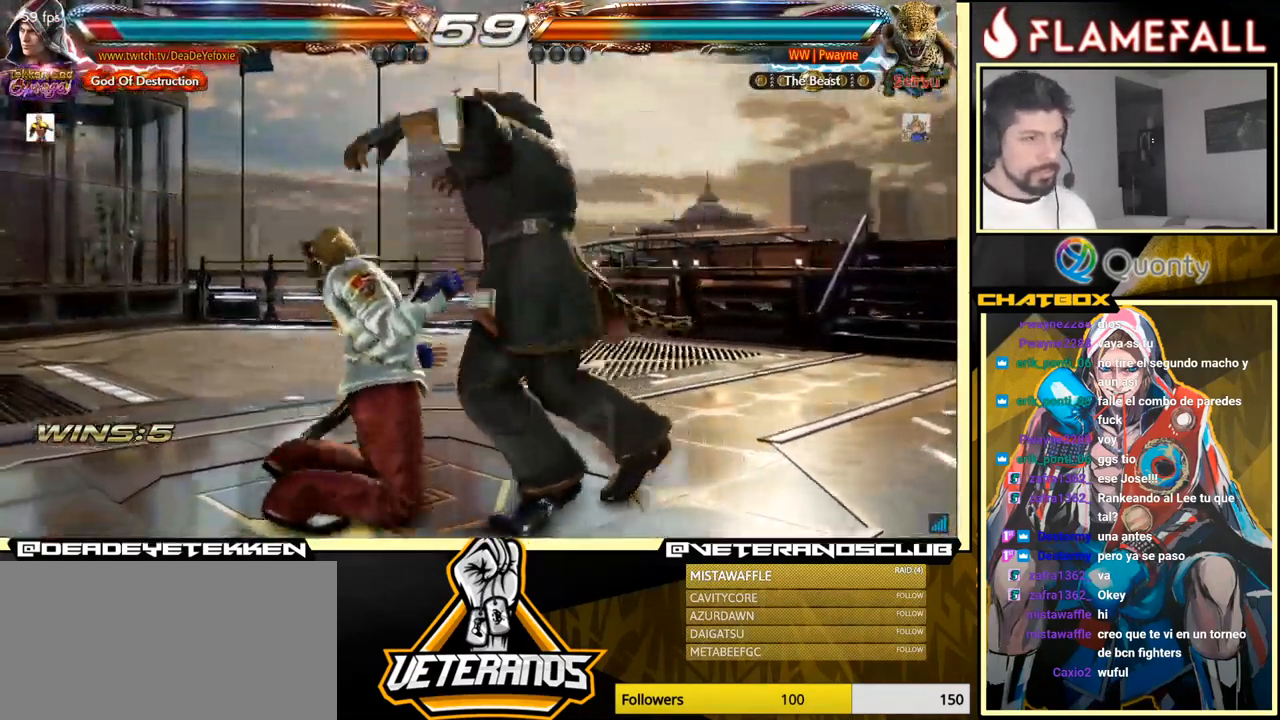
{"buttons": [], "left_stick": "center", "events": [[400, "X", "down"], [483, "X", "up"]]}
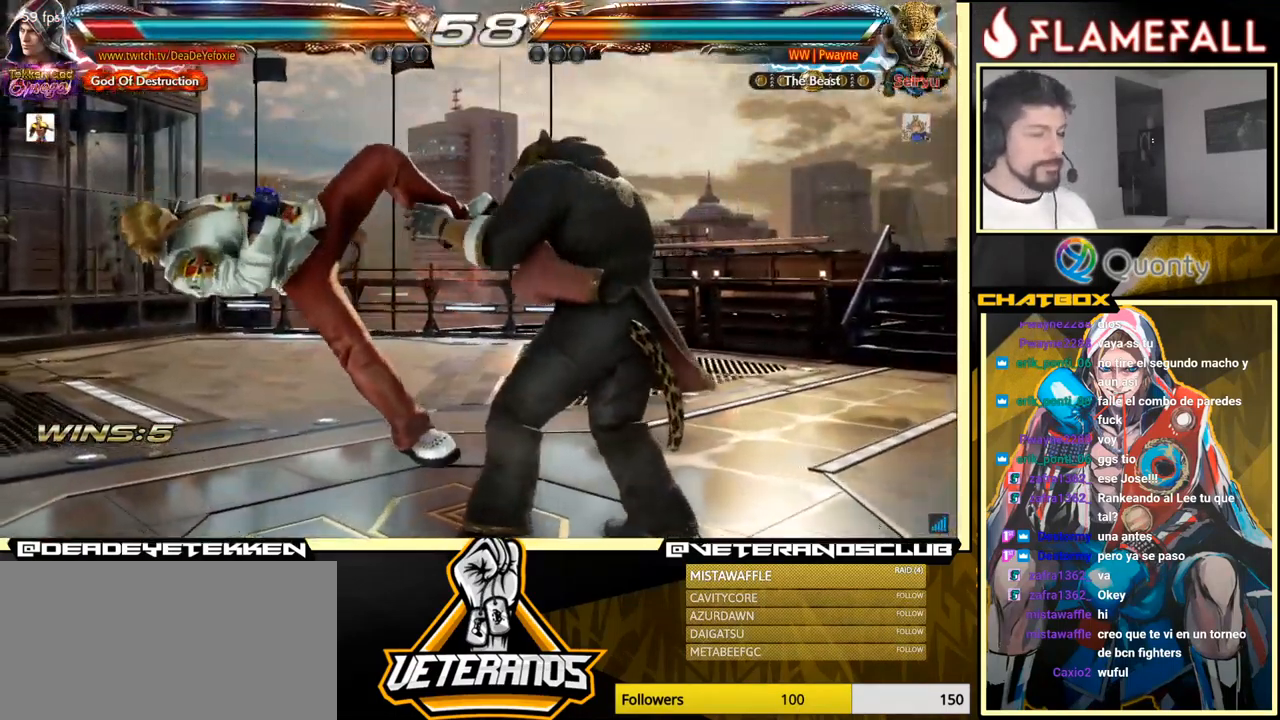
{"buttons": ["X"], "left_stick": "center", "events": [[66, "left_stick", "right"], [233, "X", "down"], [250, "left_stick", "center"], [333, "X", "up"], [450, "X", "down"]]}
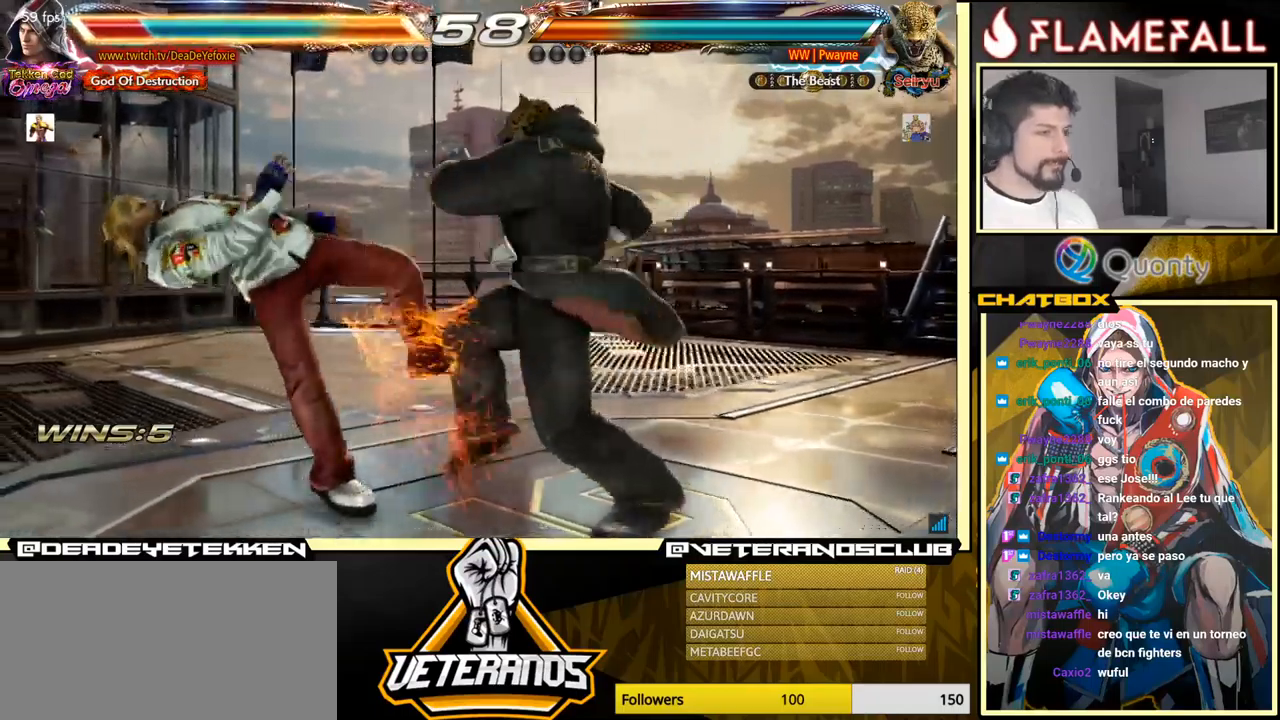
{"buttons": ["X"], "left_stick": "center", "events": [[100, "X", "up"], [167, "X", "down"]]}
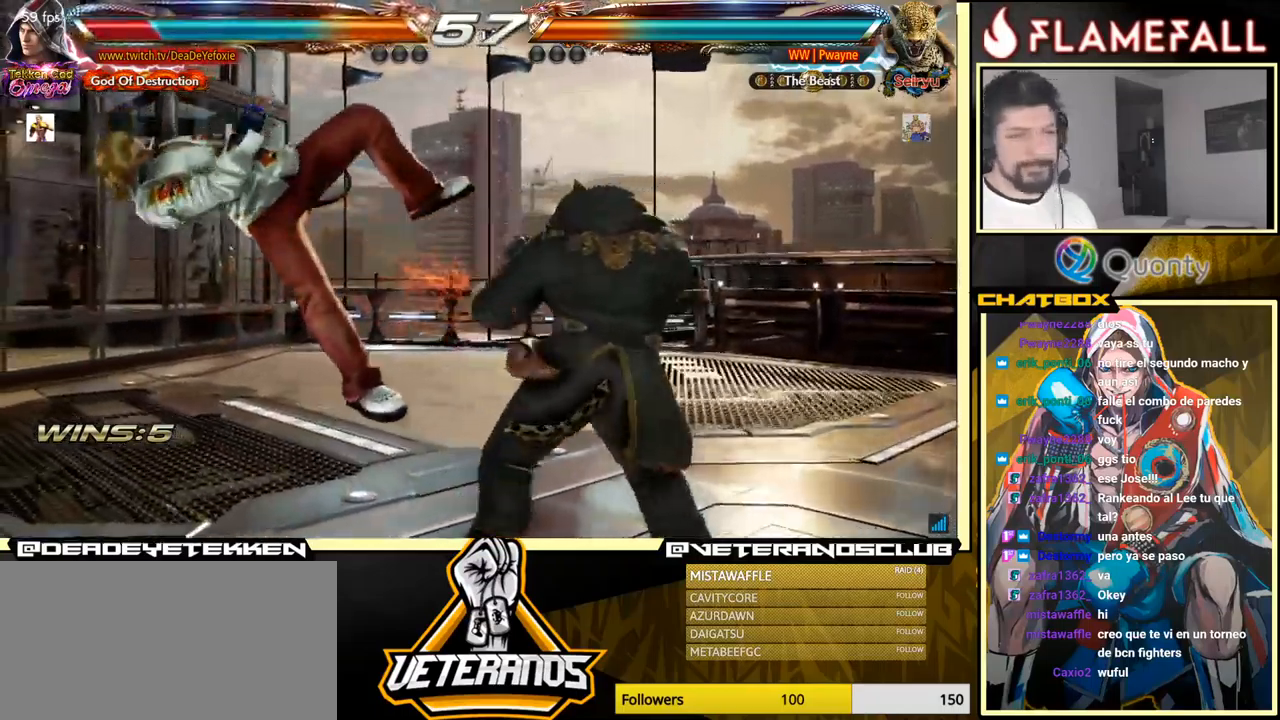
{"buttons": [], "left_stick": "center", "events": [[100, "X", "up"]]}
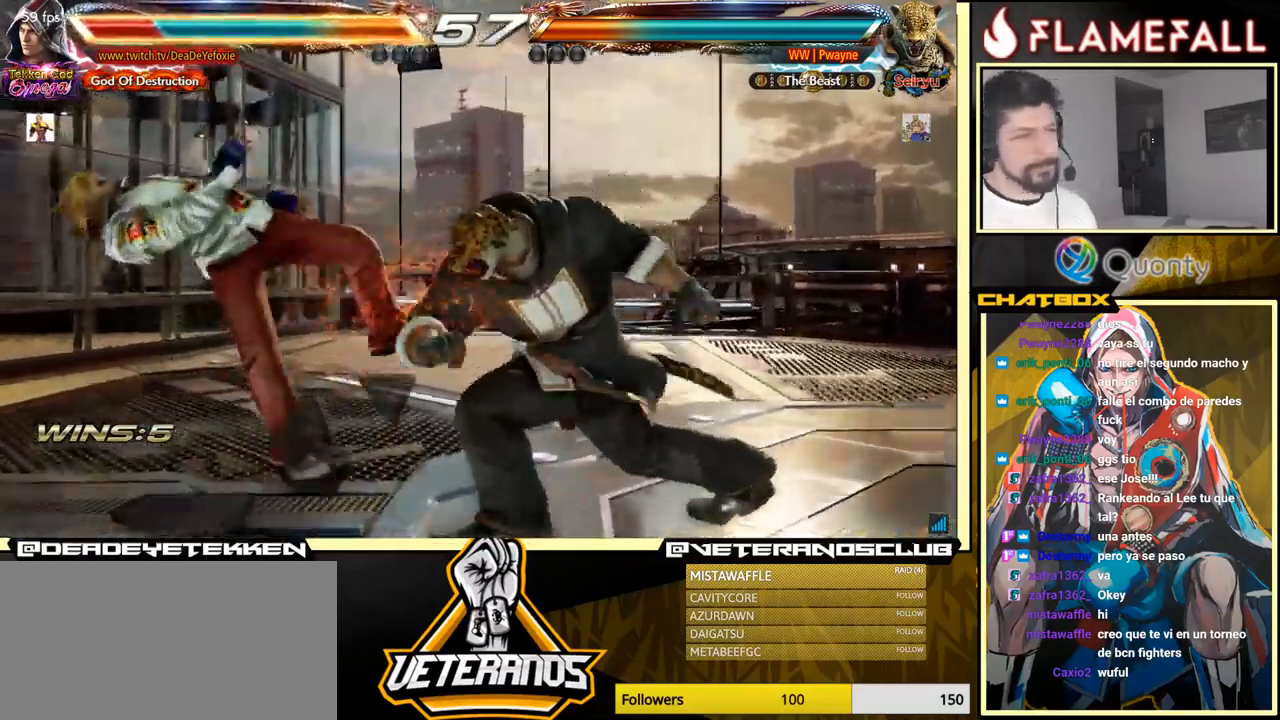
{"buttons": [], "left_stick": "center", "events": []}
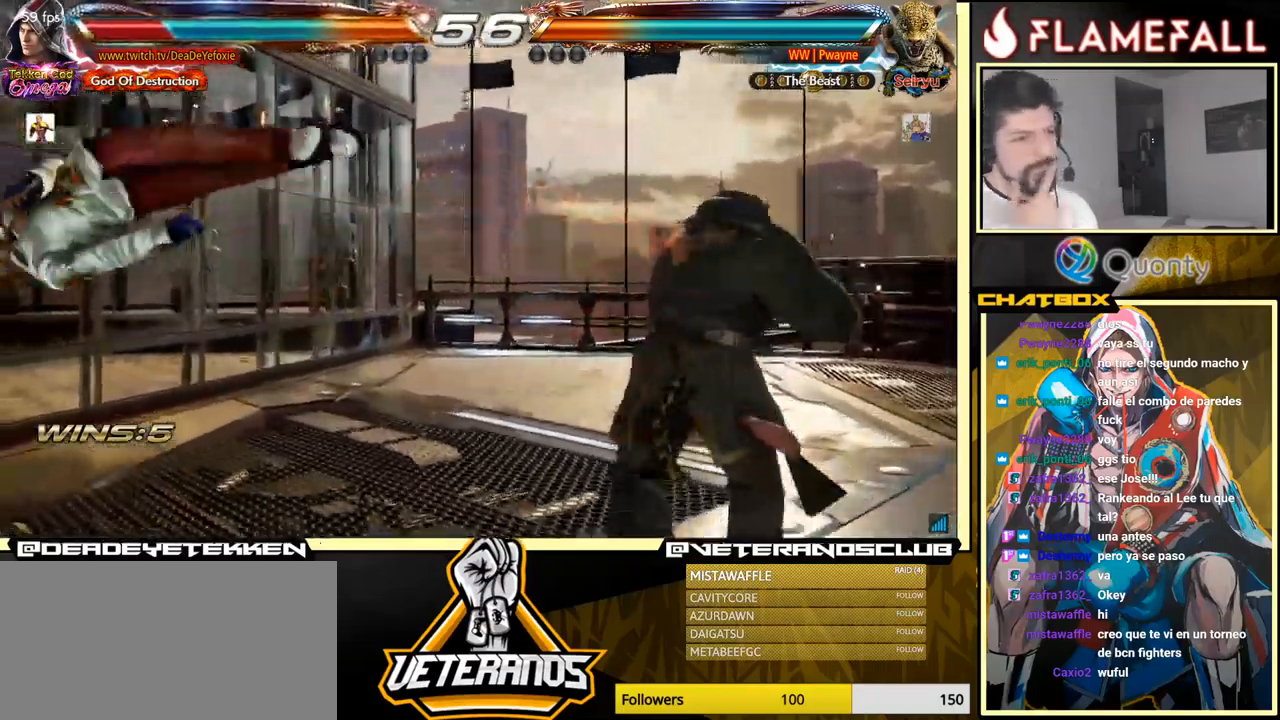
{"buttons": [], "left_stick": "center", "events": []}
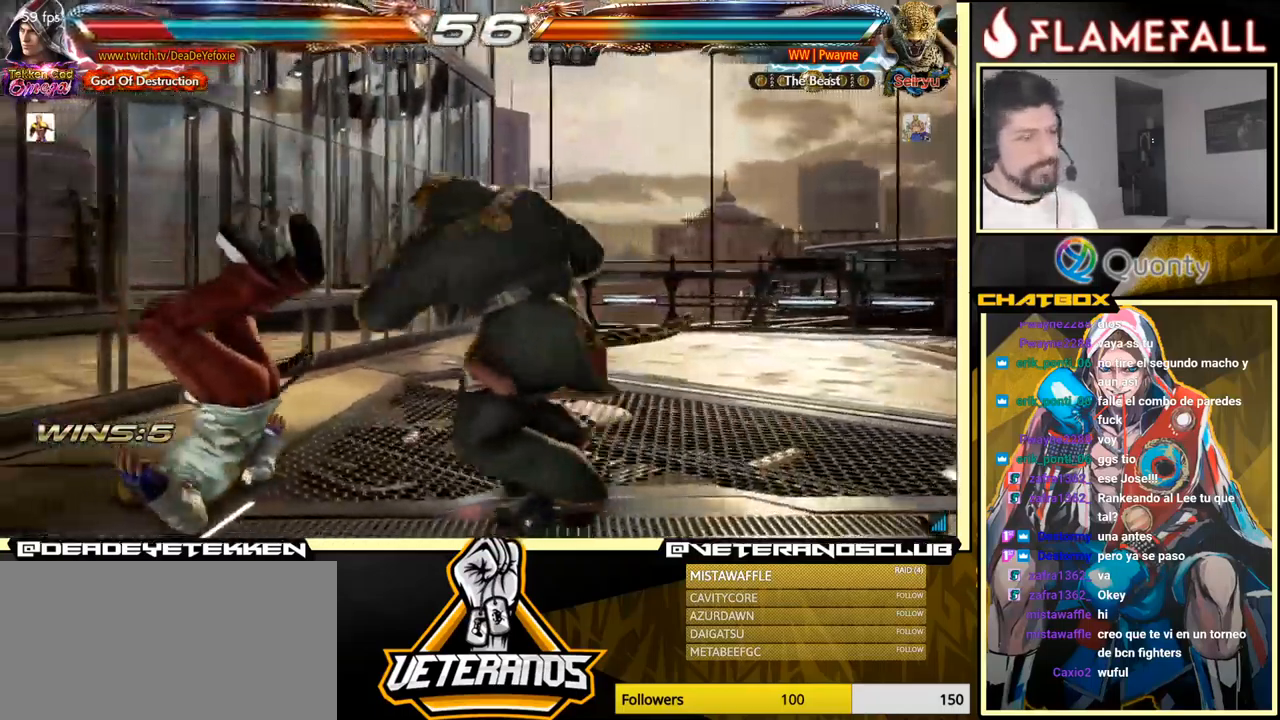
{"buttons": [], "left_stick": "center", "events": []}
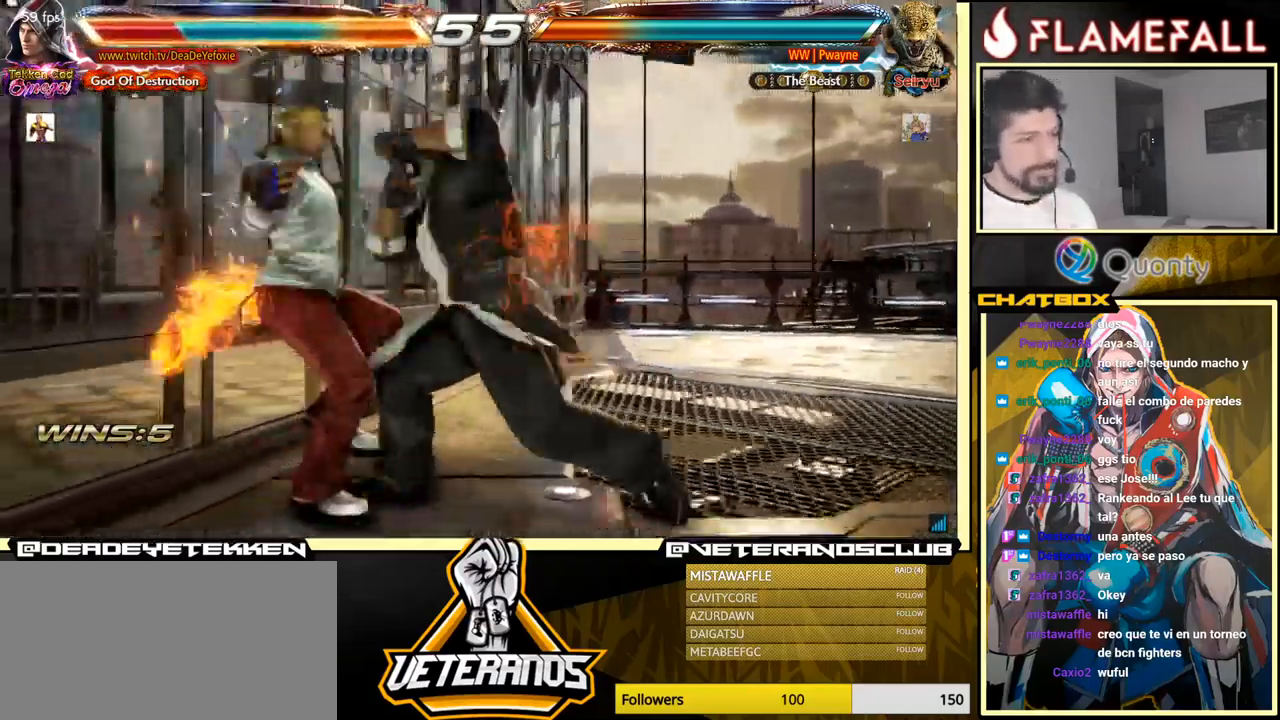
{"buttons": [], "left_stick": "center", "events": [[133, "X", "down"], [233, "X", "up"], [400, "X", "down"], [467, "X", "up"]]}
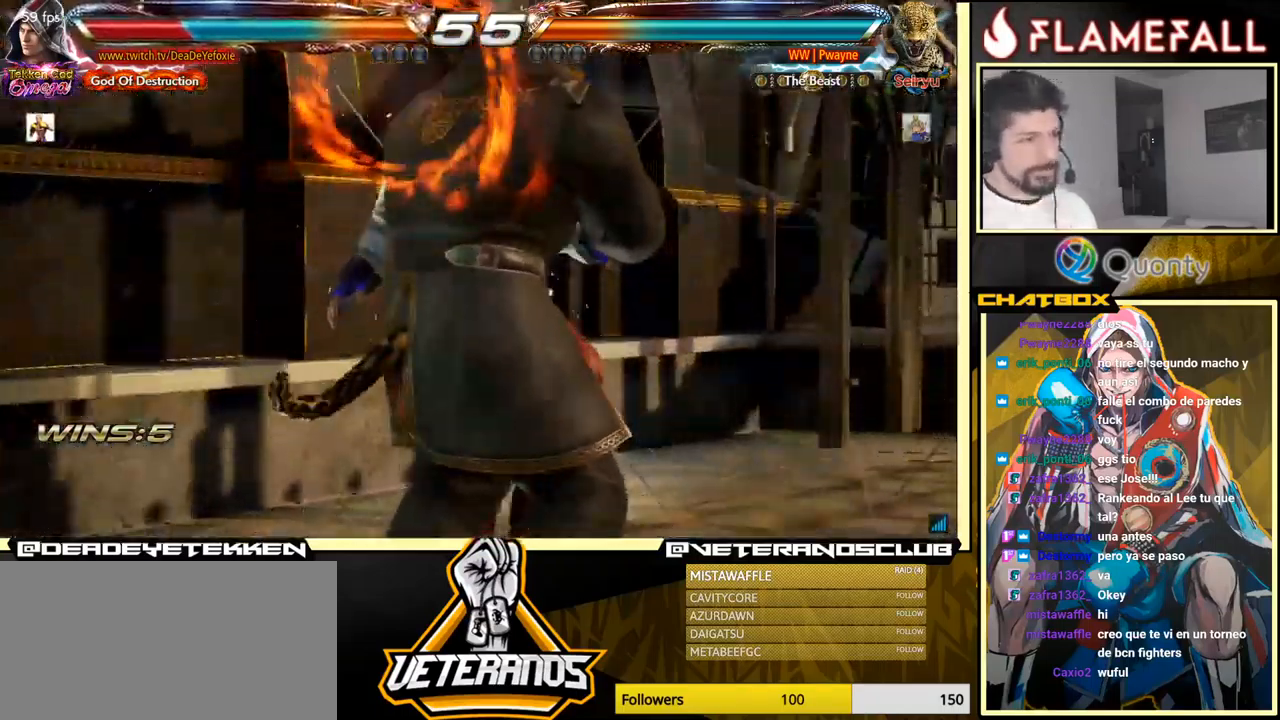
{"buttons": [], "left_stick": "center", "events": [[83, "X", "down"], [183, "X", "up"]]}